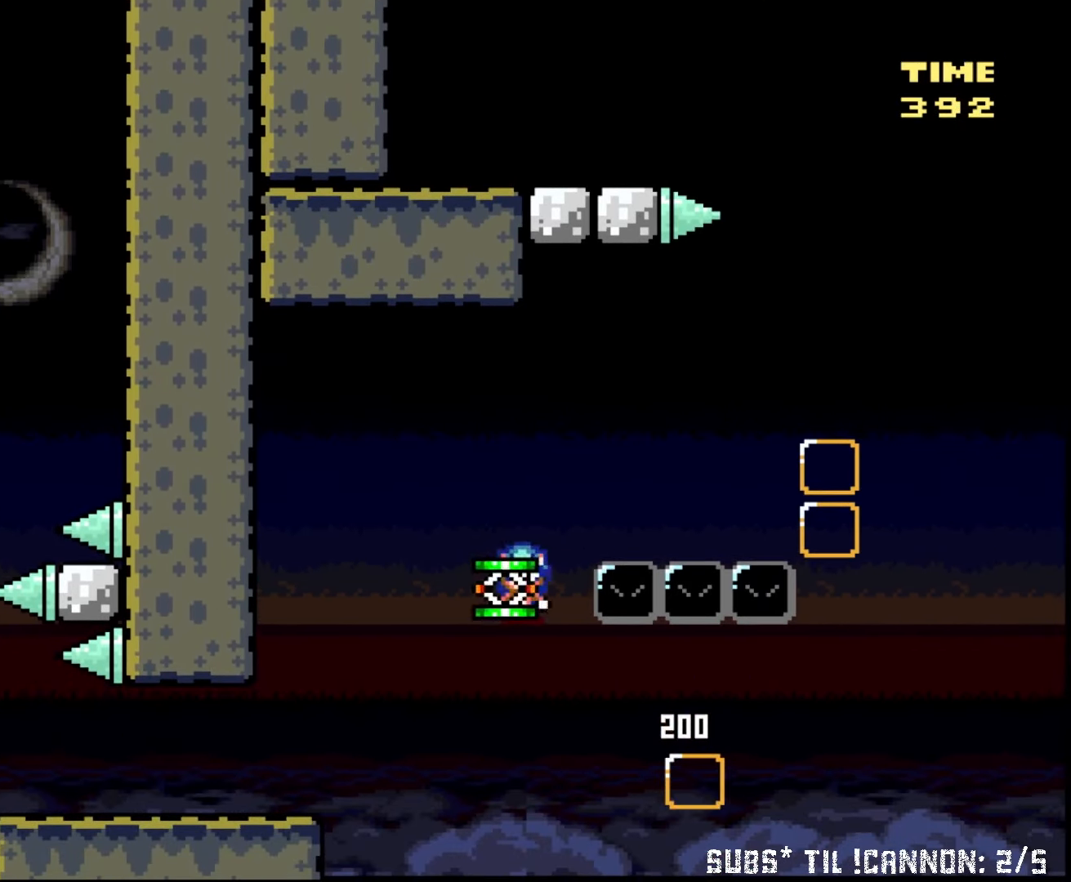
Gameplay with a controller (arcade stick); each line is a JSON object with the inputs held at the frame after it. "events" lists button and stick changes between this image and that frame as [ms after this image, input, new state], when the widget could be followed in between. Not read: DPAD_DOWN DPAD_LEFT DPAD_RIGHT DPAD_UP L1 L3 R2 R3.
{"buttons": ["B", "X"], "events": [[417, "X", "up"], [500, "X", "down"]]}
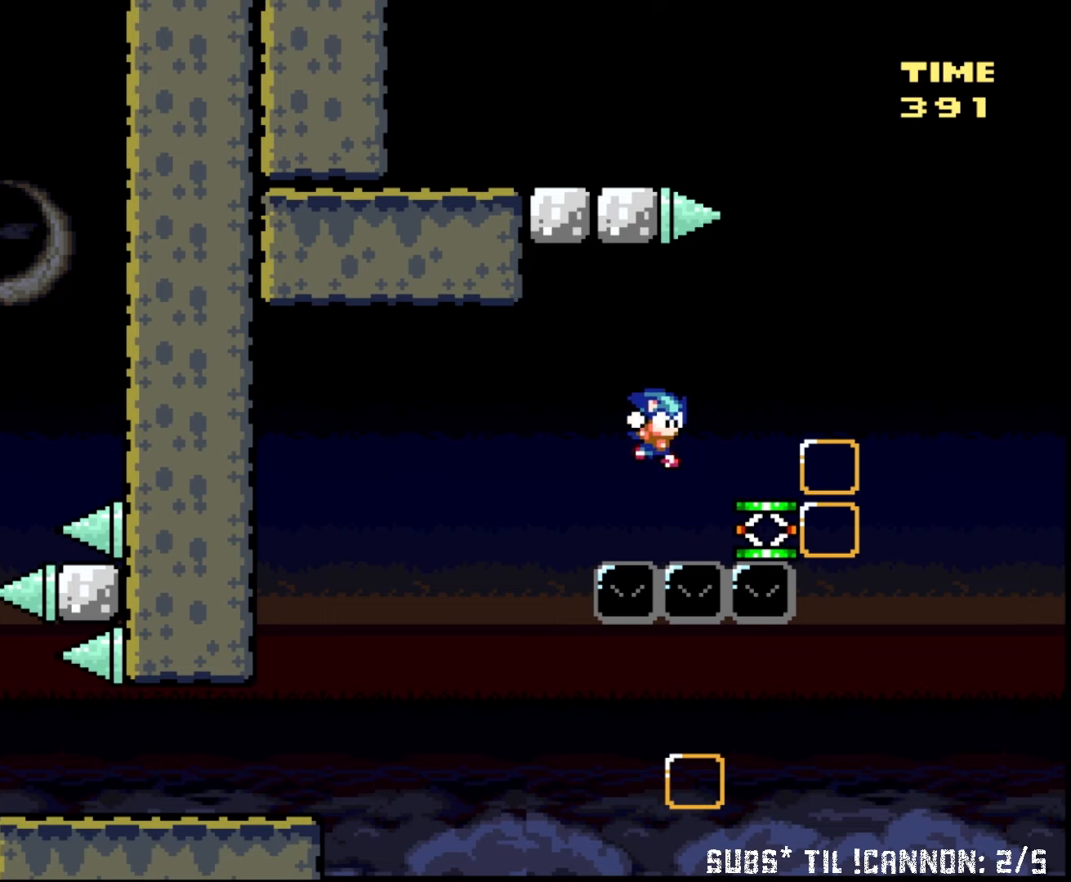
{"buttons": ["B", "X"], "events": [[217, "B", "up"], [383, "B", "down"]]}
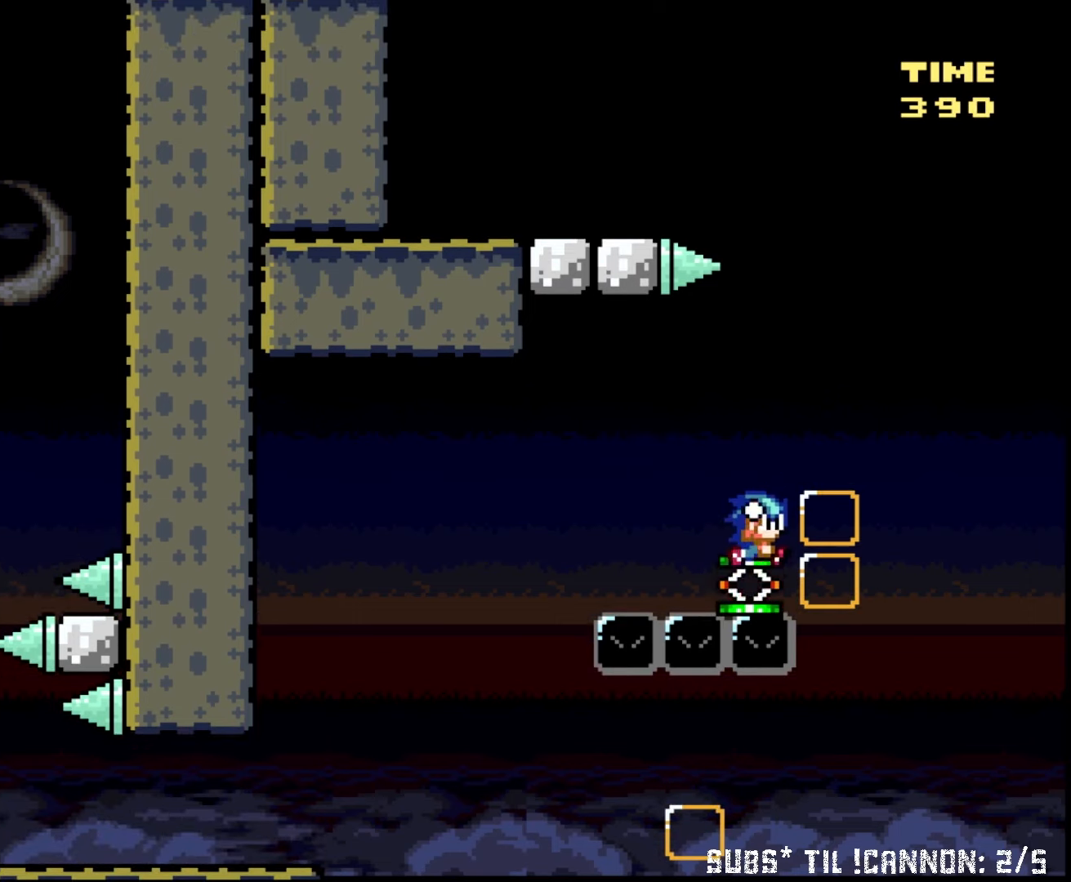
{"buttons": ["B", "X"], "events": []}
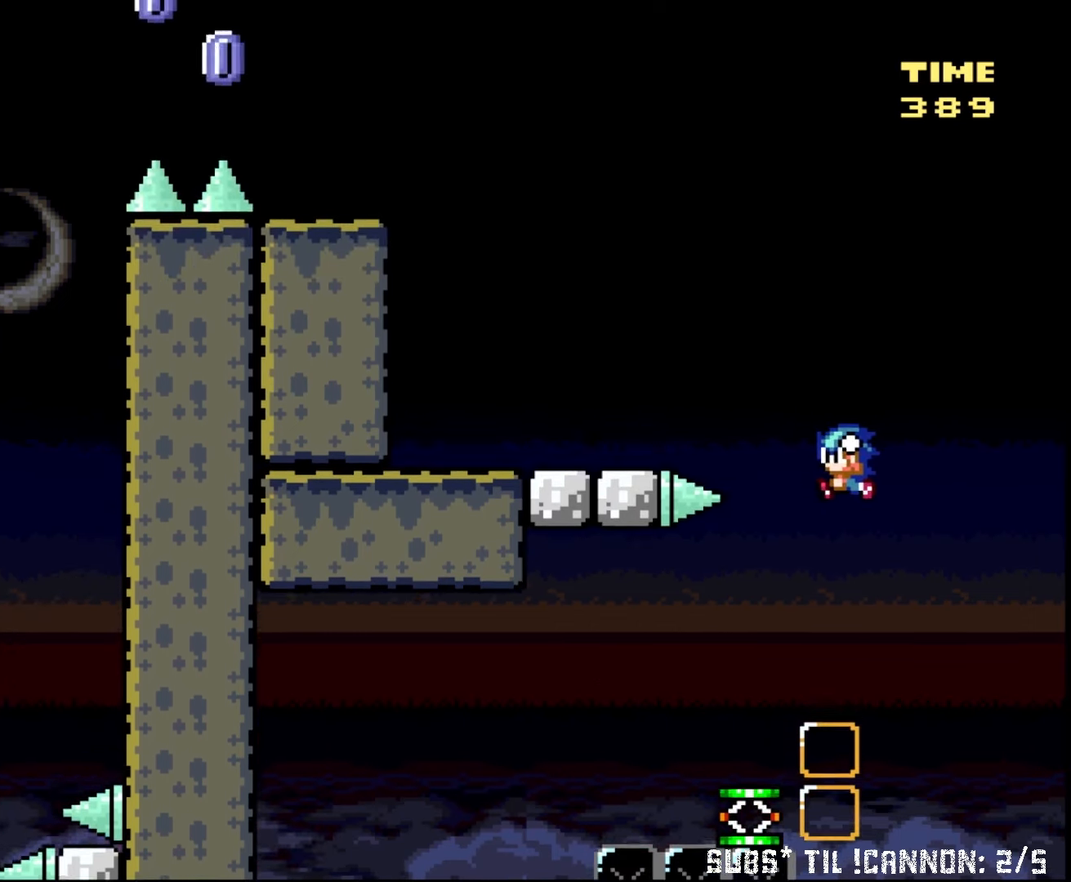
{"buttons": ["X"], "events": [[500, "B", "up"]]}
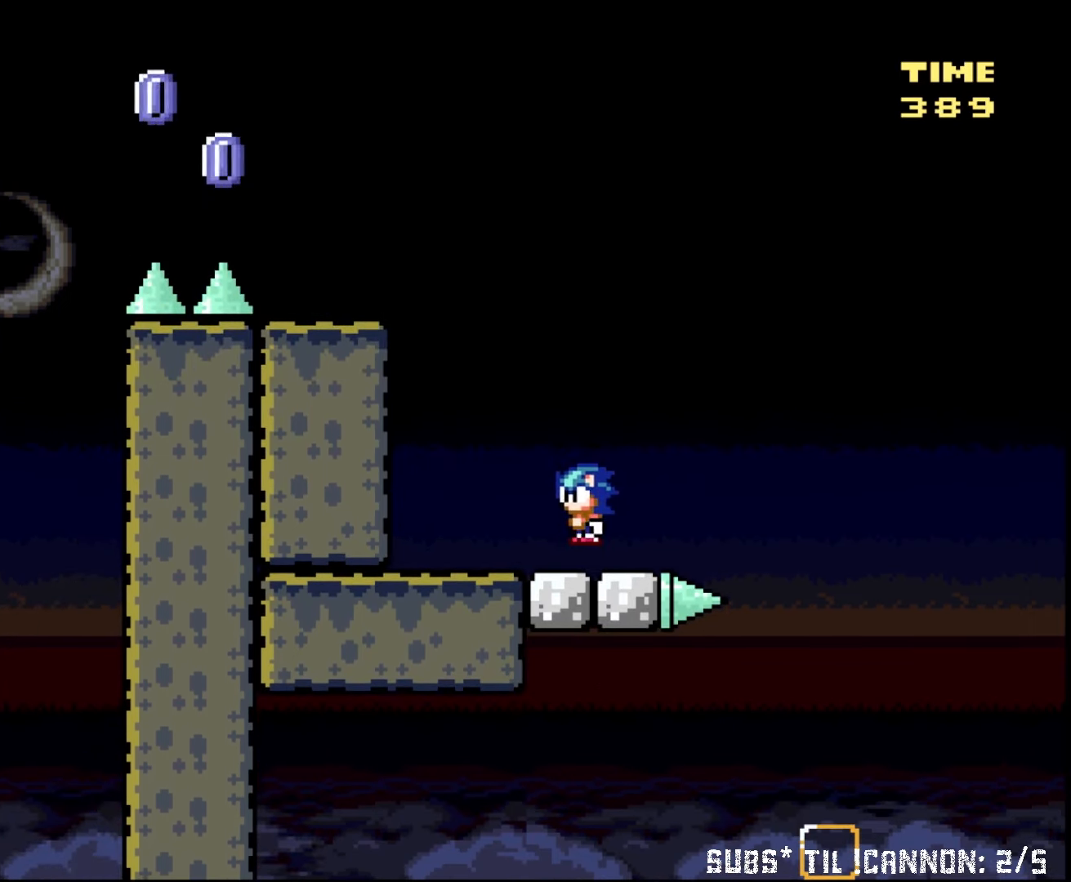
{"buttons": ["X", "R1"], "events": [[283, "R1", "down"]]}
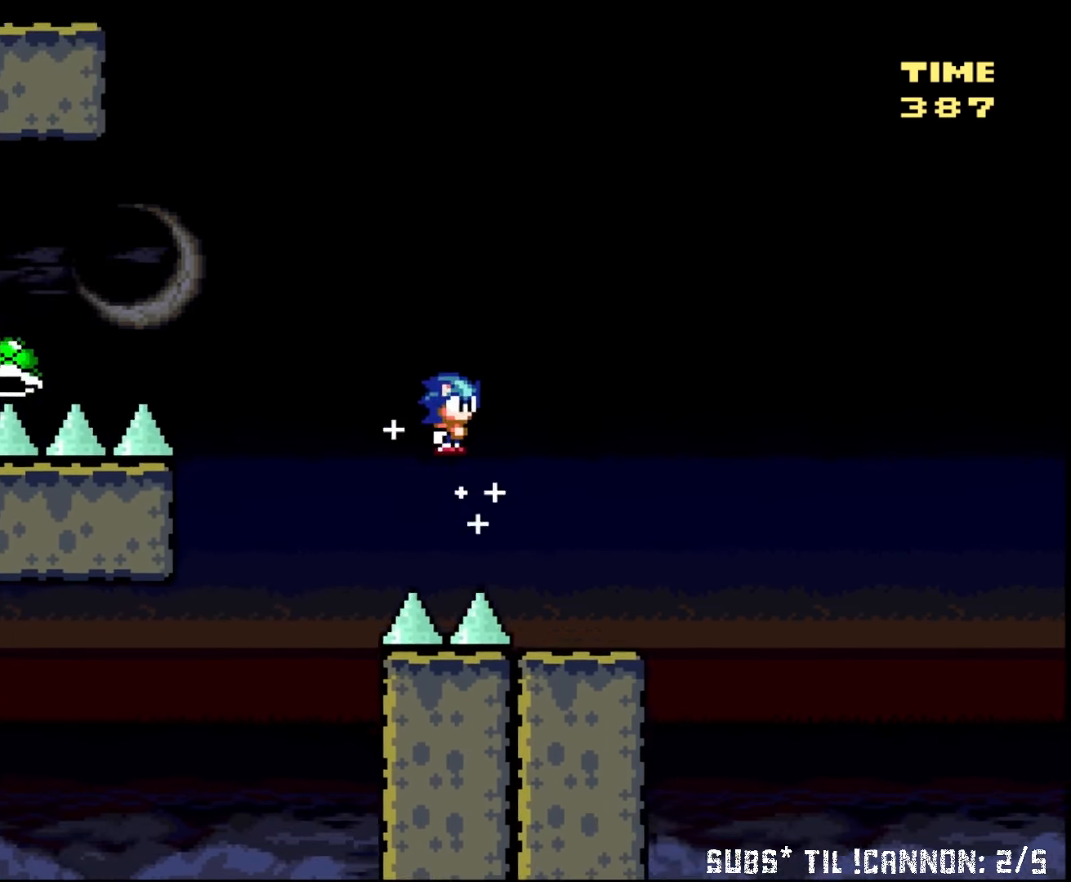
{"buttons": ["B", "X"], "events": [[200, "B", "down"], [200, "R1", "up"]]}
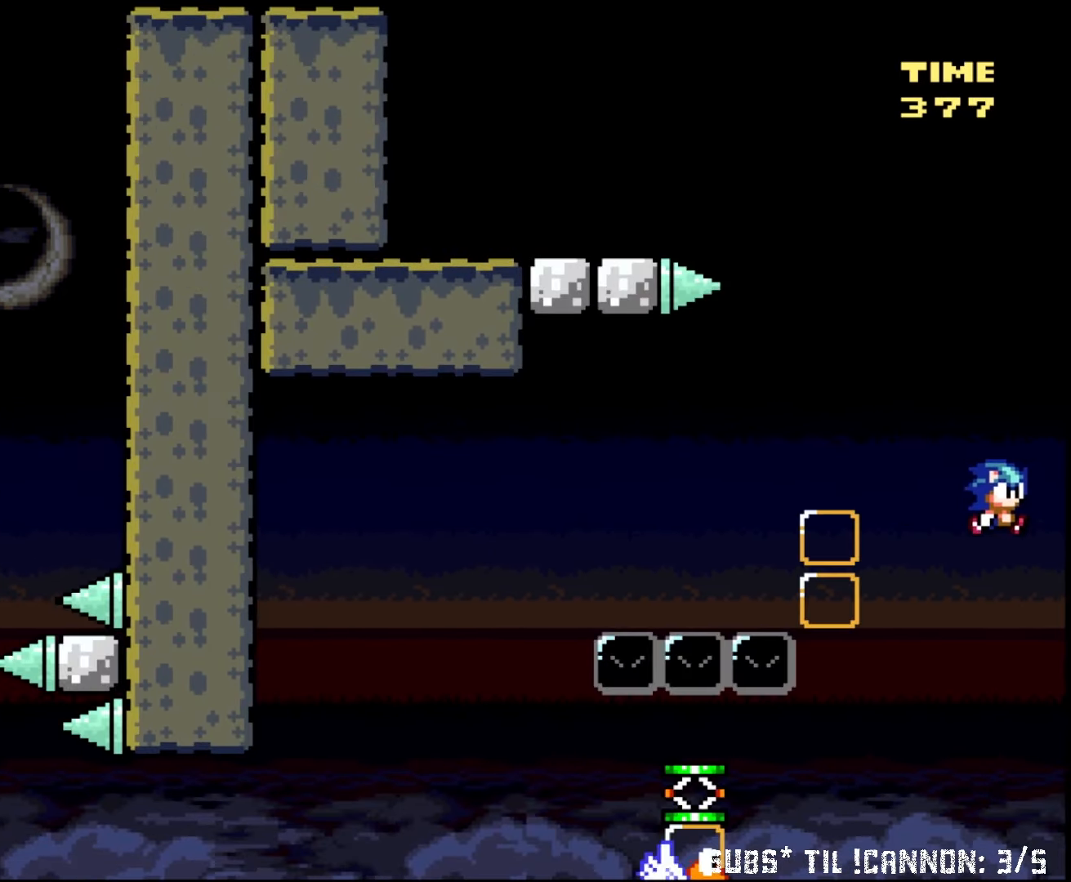
{"buttons": ["B", "X"], "events": []}
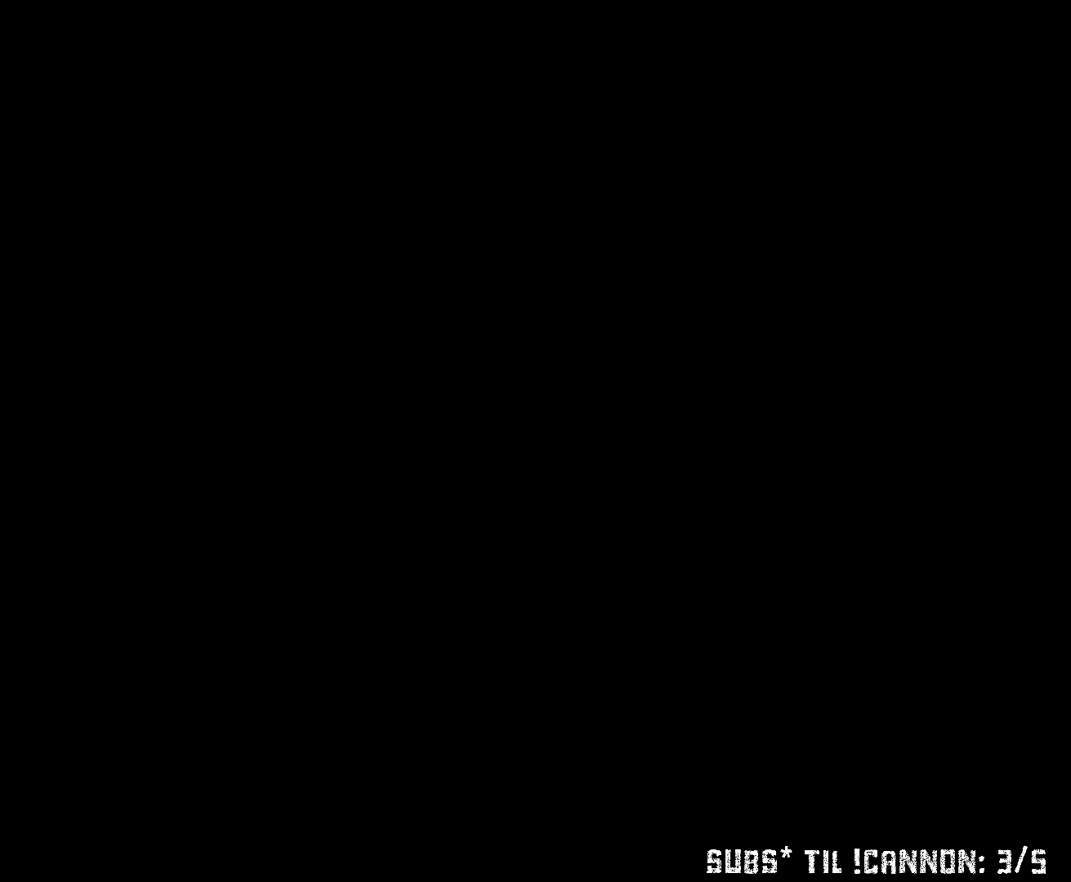
{"buttons": ["B", "X"], "events": []}
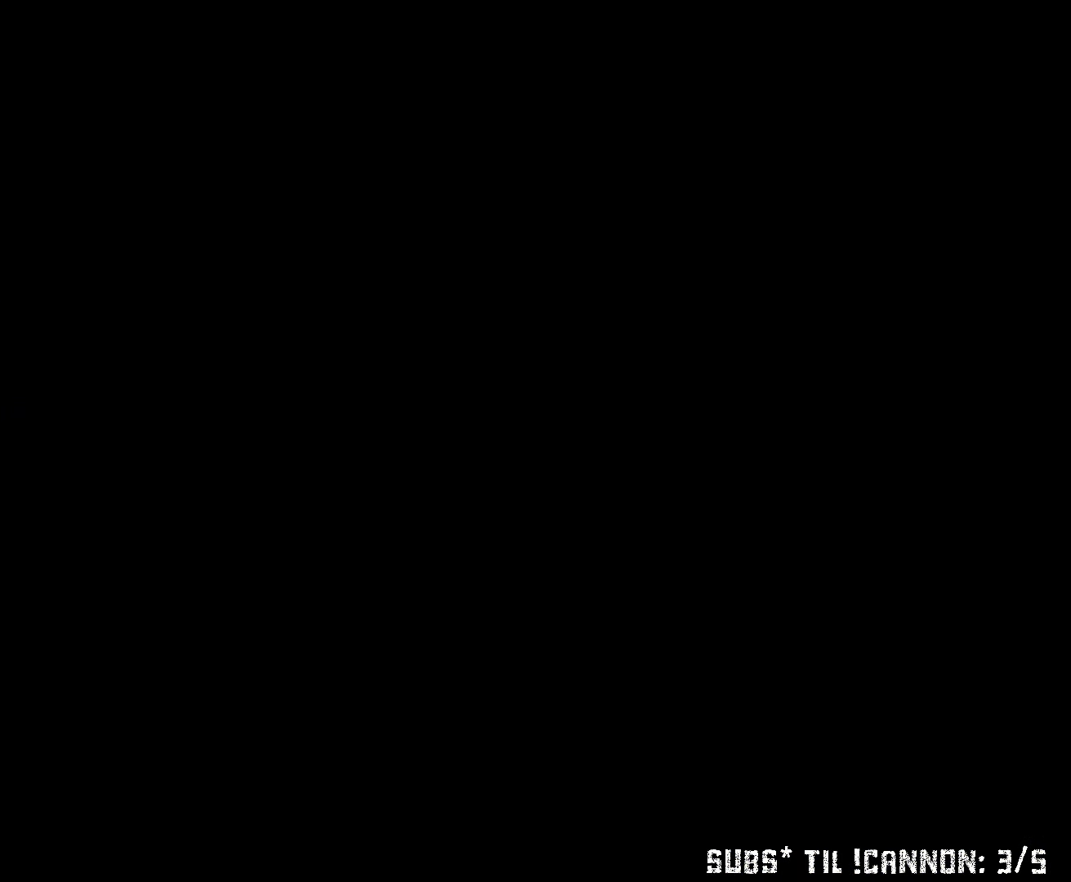
{"buttons": ["B", "X"], "events": []}
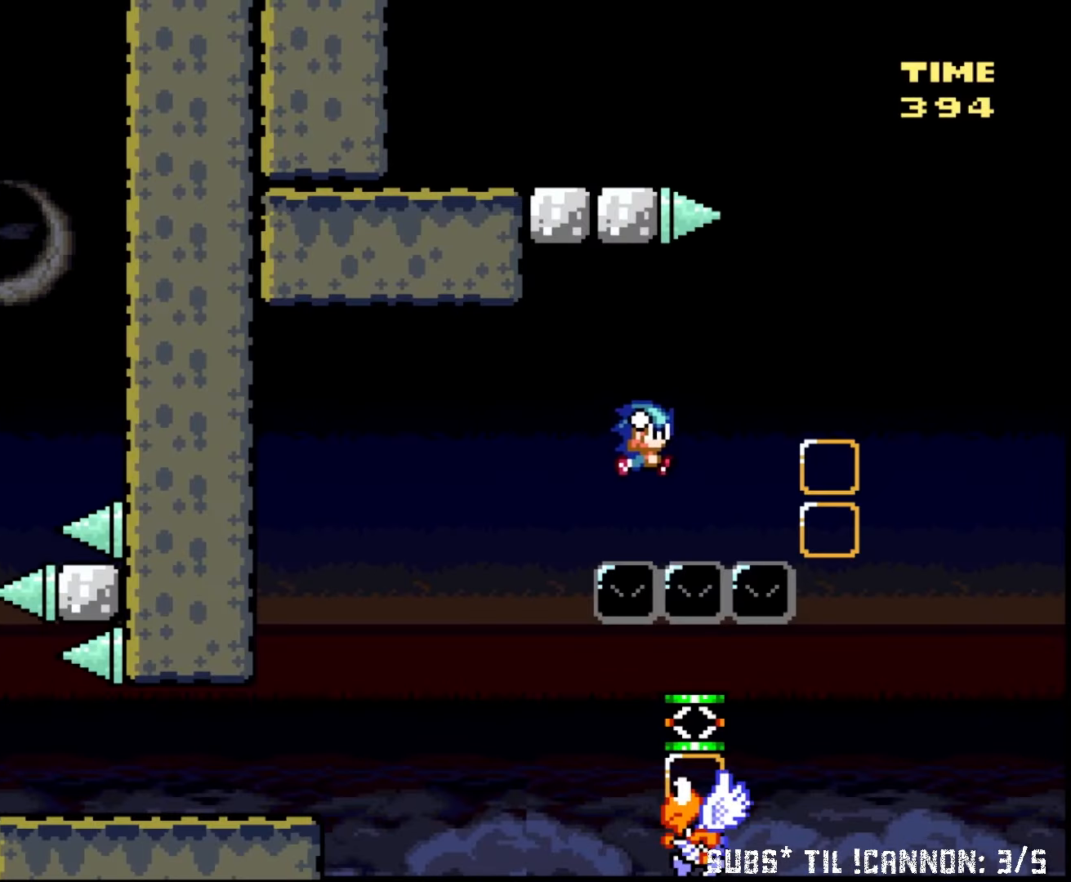
{"buttons": ["B", "X"], "events": []}
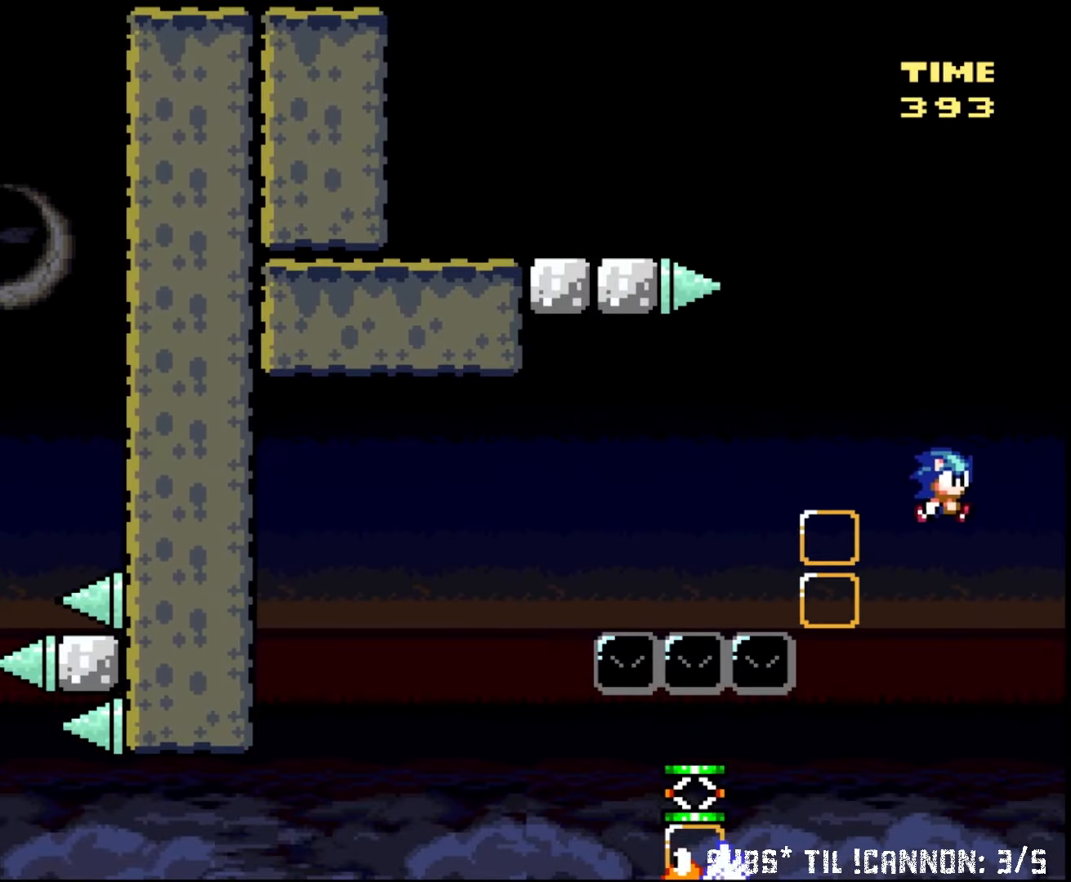
{"buttons": ["B", "X"], "events": []}
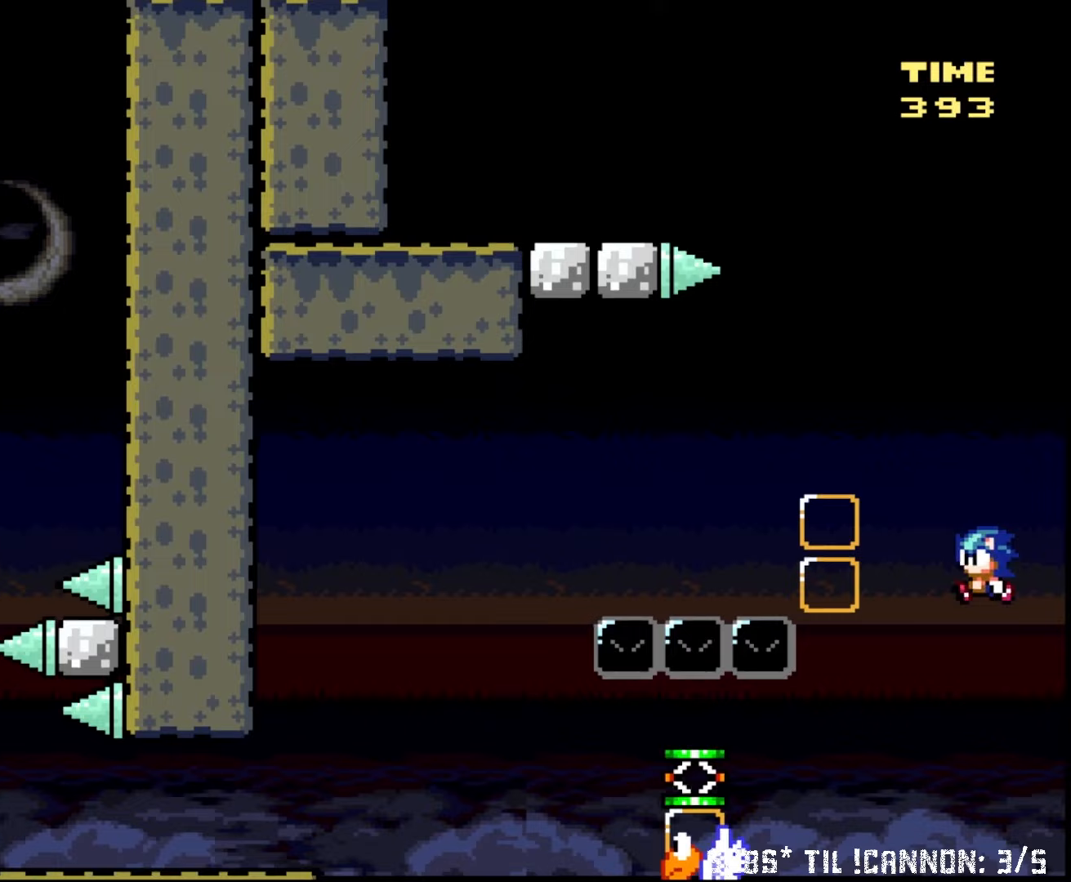
{"buttons": ["B", "X"], "events": []}
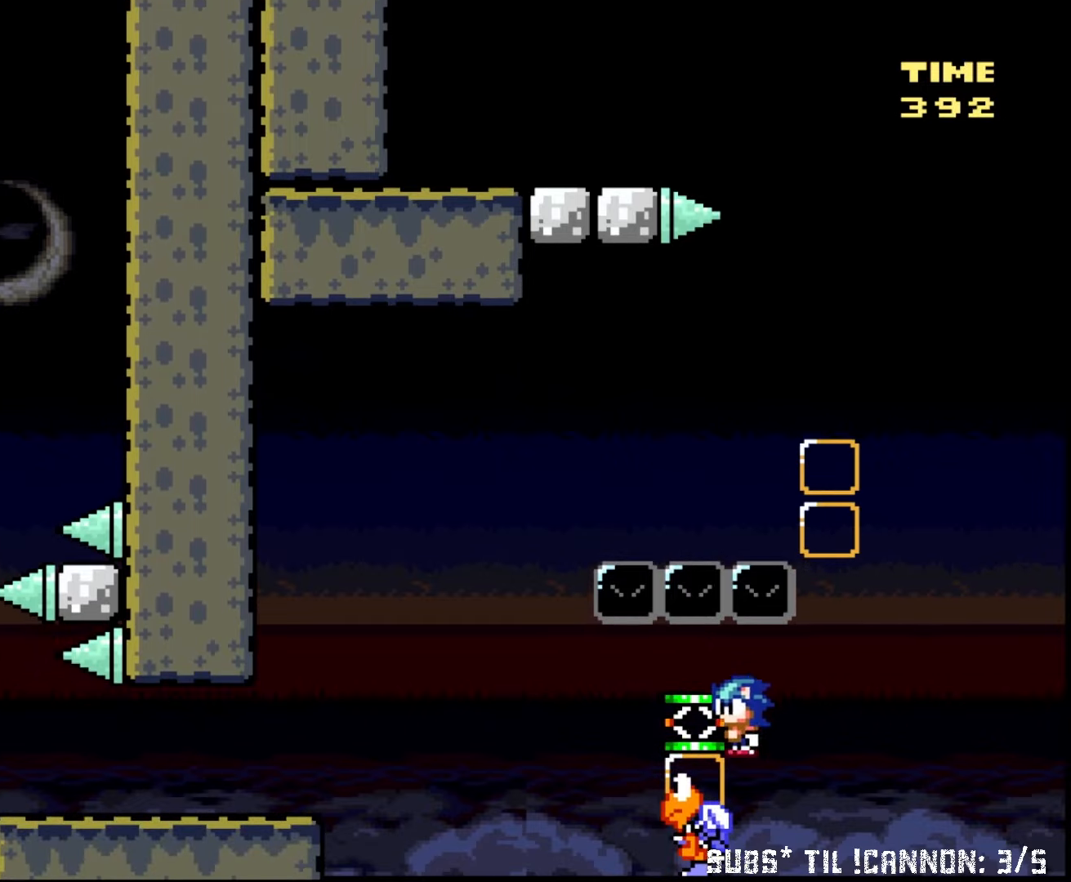
{"buttons": ["B", "X"], "events": [[317, "X", "up"], [367, "X", "down"]]}
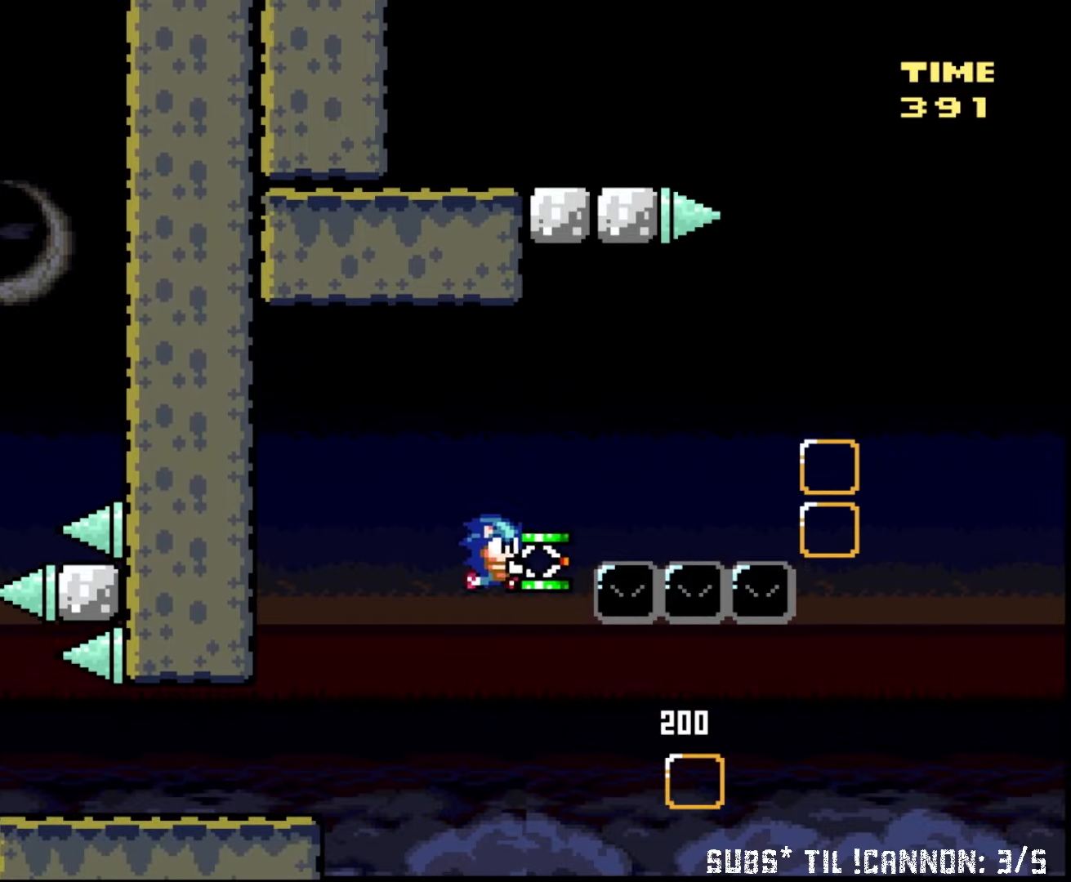
{"buttons": ["B", "X"], "events": [[317, "X", "up"], [433, "X", "down"]]}
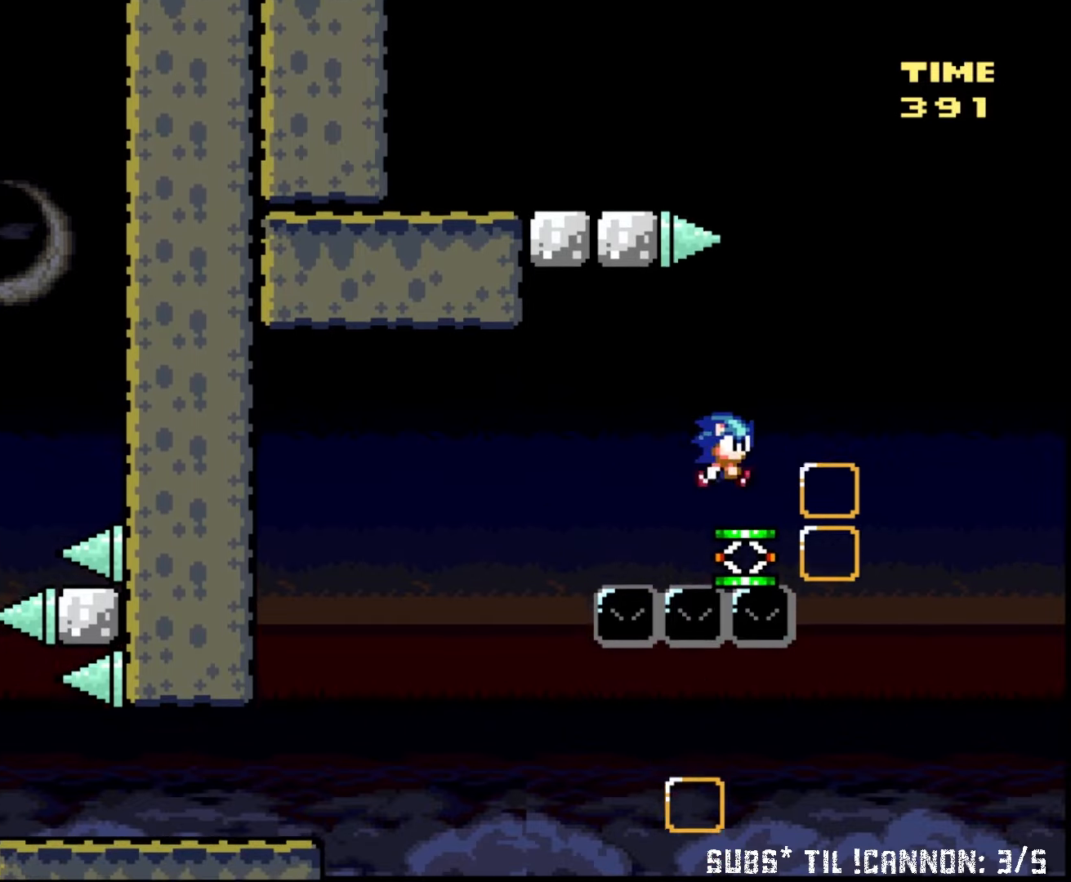
{"buttons": ["B", "X"], "events": [[100, "B", "up"], [350, "B", "down"]]}
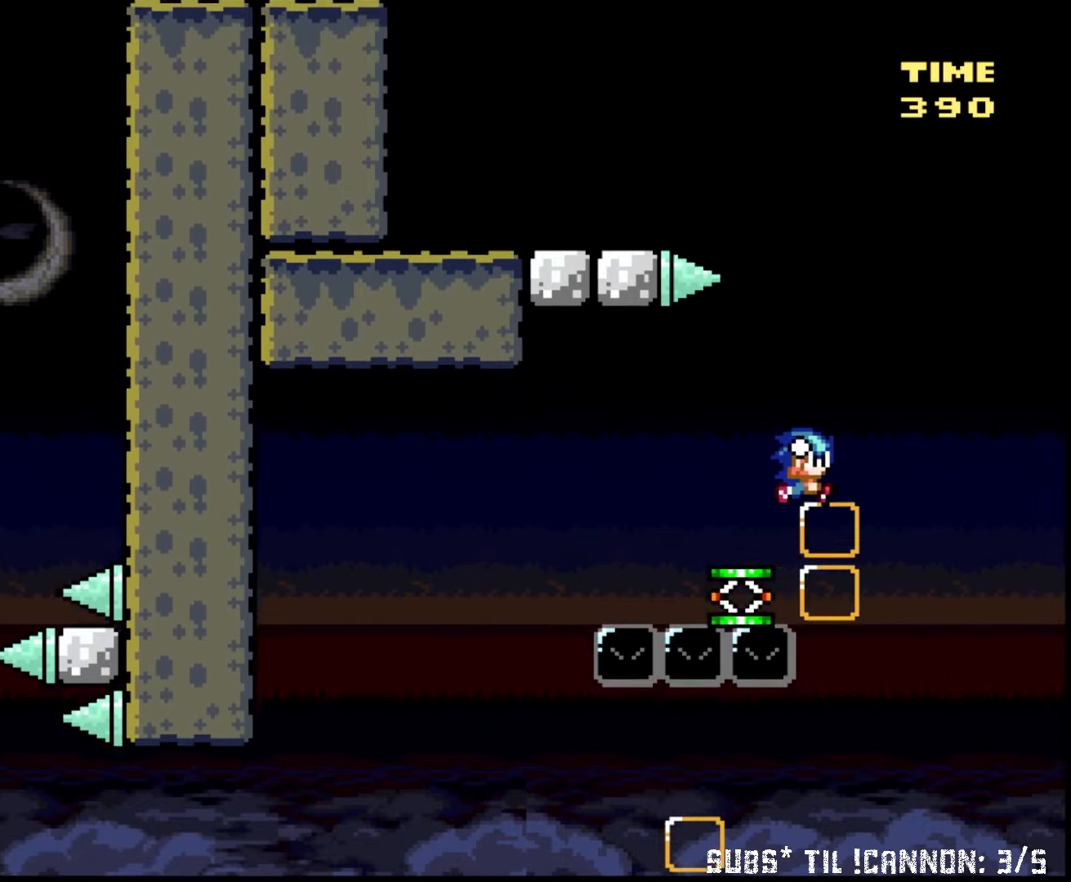
{"buttons": ["B", "X"], "events": []}
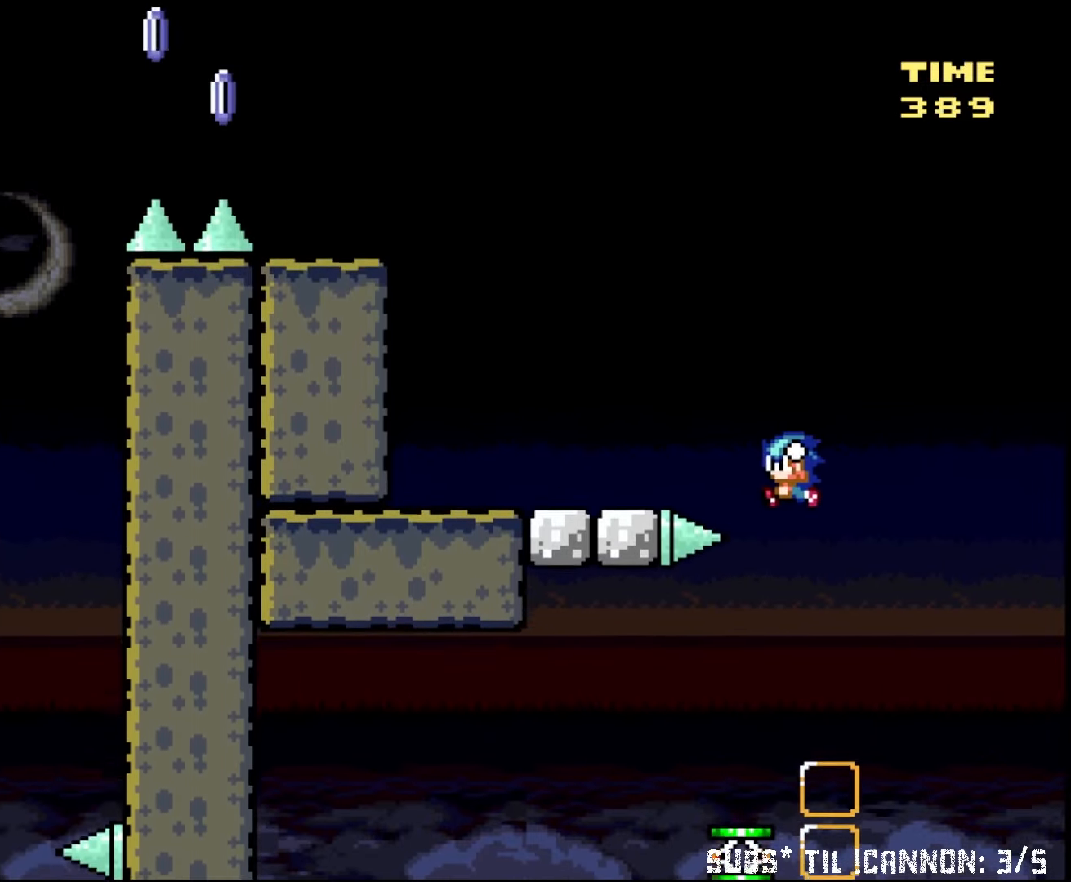
{"buttons": ["X"], "events": [[283, "B", "up"]]}
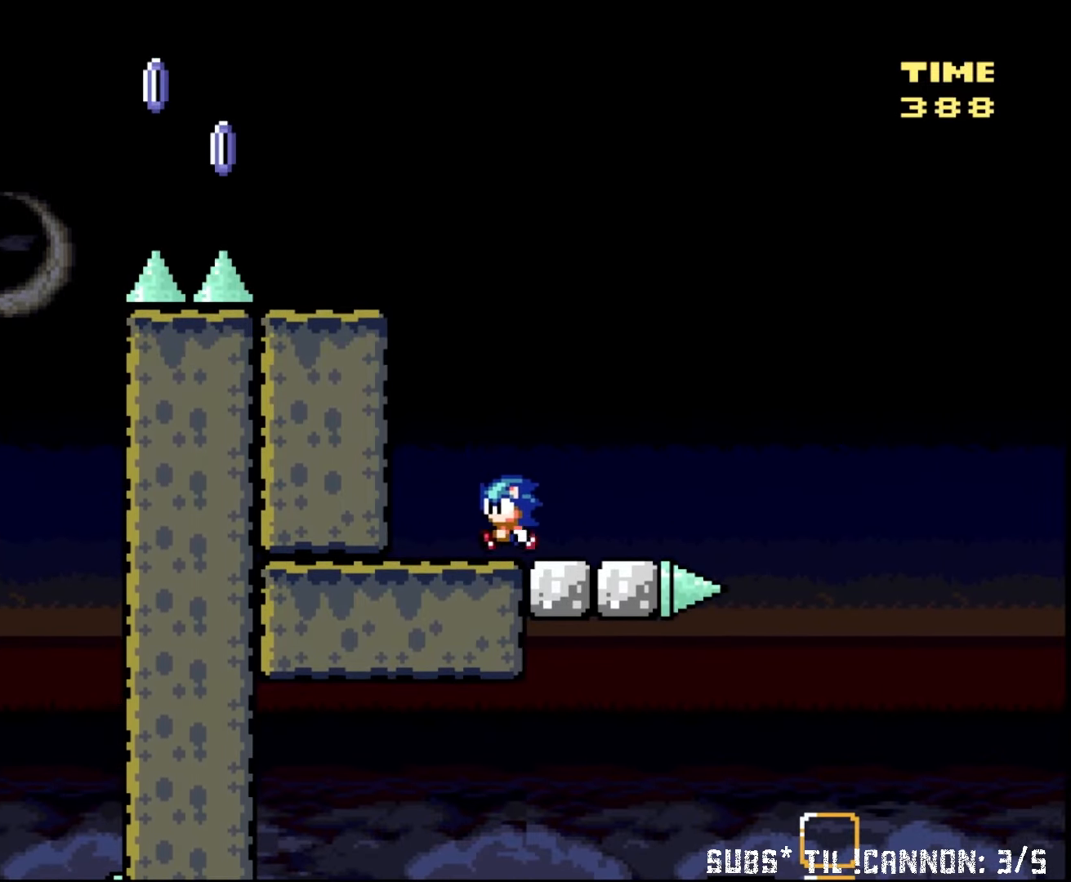
{"buttons": ["B", "X"], "events": [[350, "B", "down"]]}